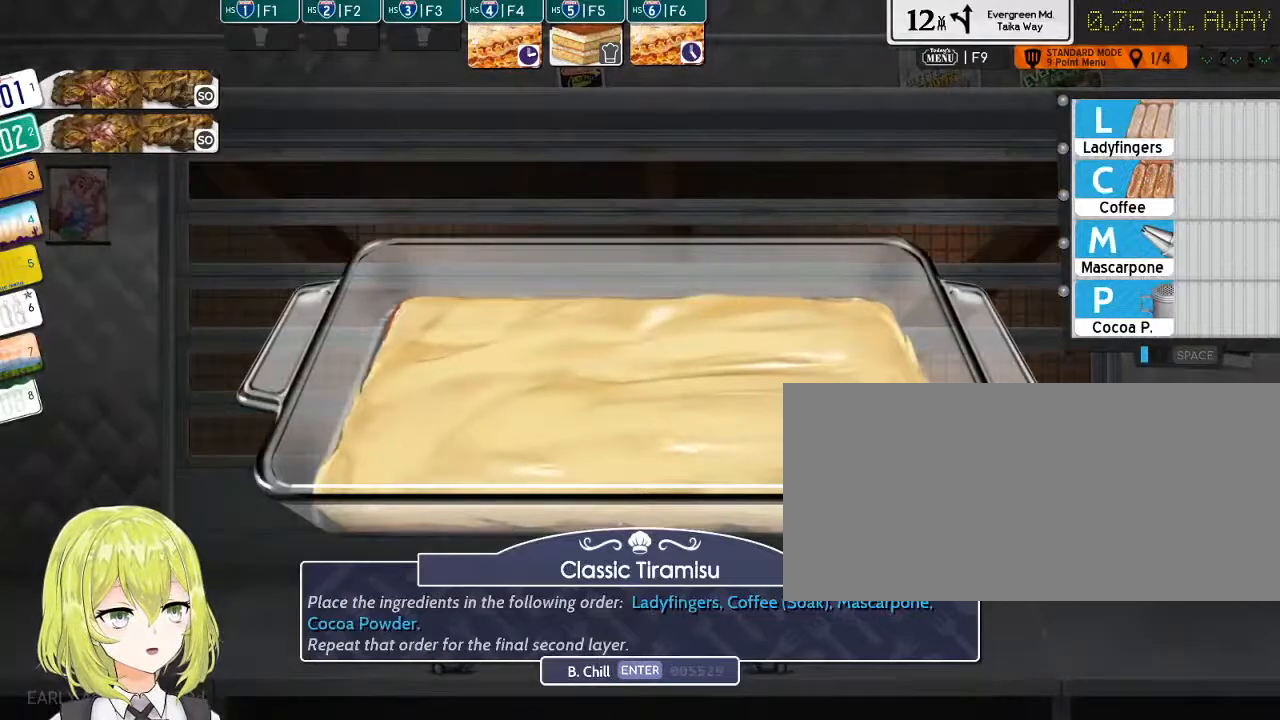
Gameplay with keyboard; each line is a JSON object with the keys held at the frame after it. "events" lists presses ("down") and releases ("up") of ".", "/", "0", "1", "2", "3", "4", "5", "6", "7", "8", "9", "a", "alt_l", "alt_r", "b", "backslash", "backspace", "c", "caps_lock", "comma", "ctrl_l", "ctrl_r", "d", "down", "e", "equals", "escape", "f", "f1", "f10", "f11", "f12", "f2", "f3", "f4", "f5", "f6", "f7", "f8", "f9", "g", "h", "i", "j", "k", "l", "lbracket", "left", "m", "minus", "n", "o", "p", "q", "quote", "r", "rbracket", "return", "right", "s", "semicolon", "shift_l", "shift_r", "space", "super", "t", "tab", "tilde", "u", "up", "v", "w", "x", "y" and "z" between this image and that frame as [ms after this image, input, new state], when the widget could be followed in between. No other keys are recorded. Mouse input is not recorded.
{"keys": ["p"], "events": [[400, "p", "down"]]}
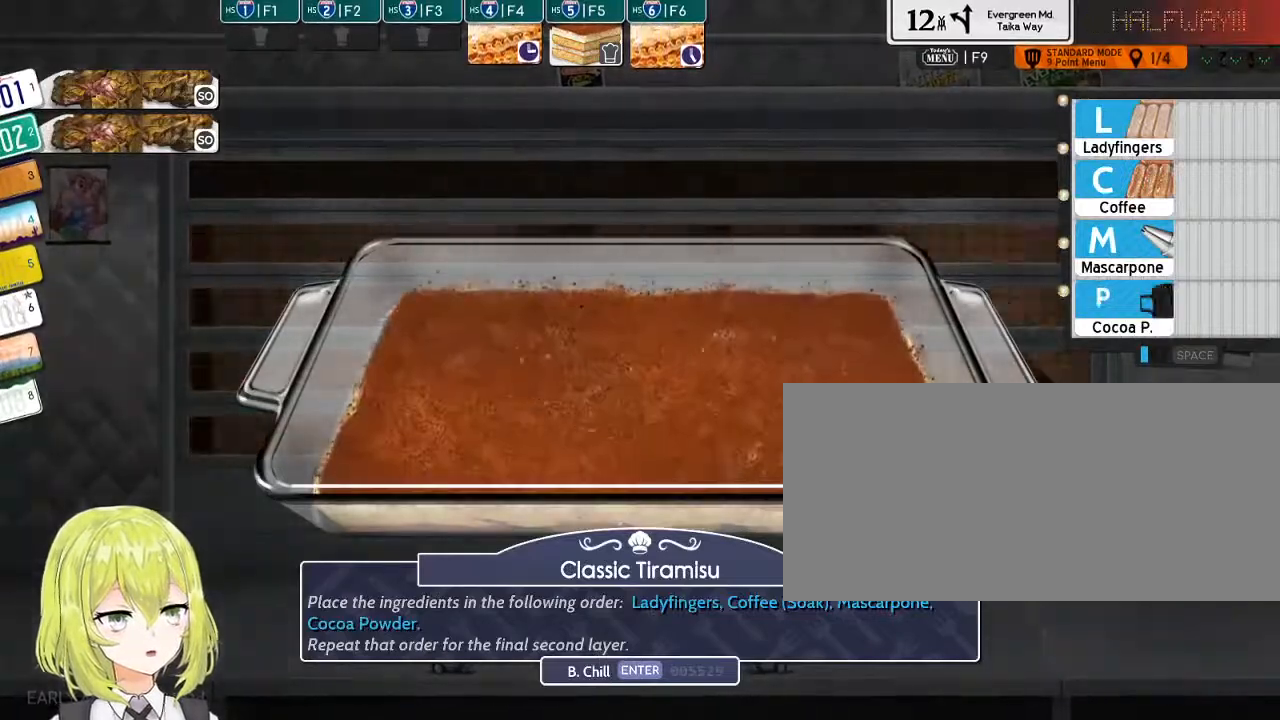
{"keys": [], "events": [[34, "p", "up"]]}
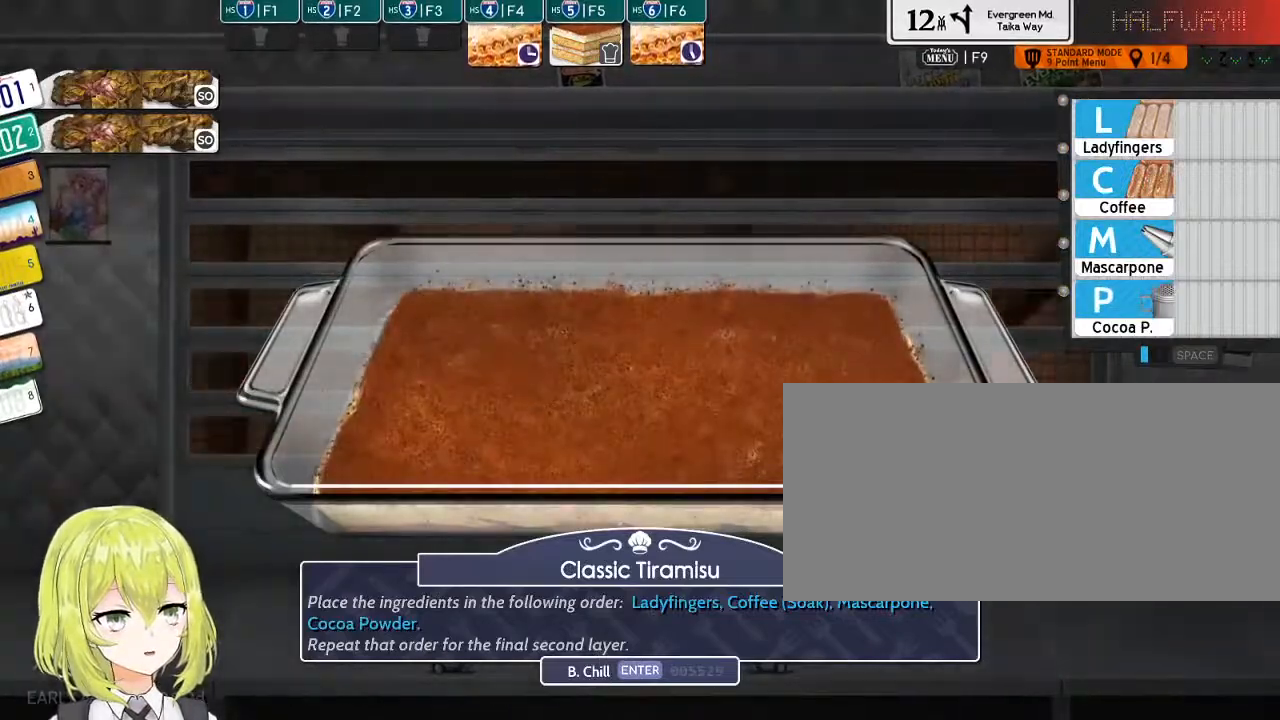
{"keys": [], "events": []}
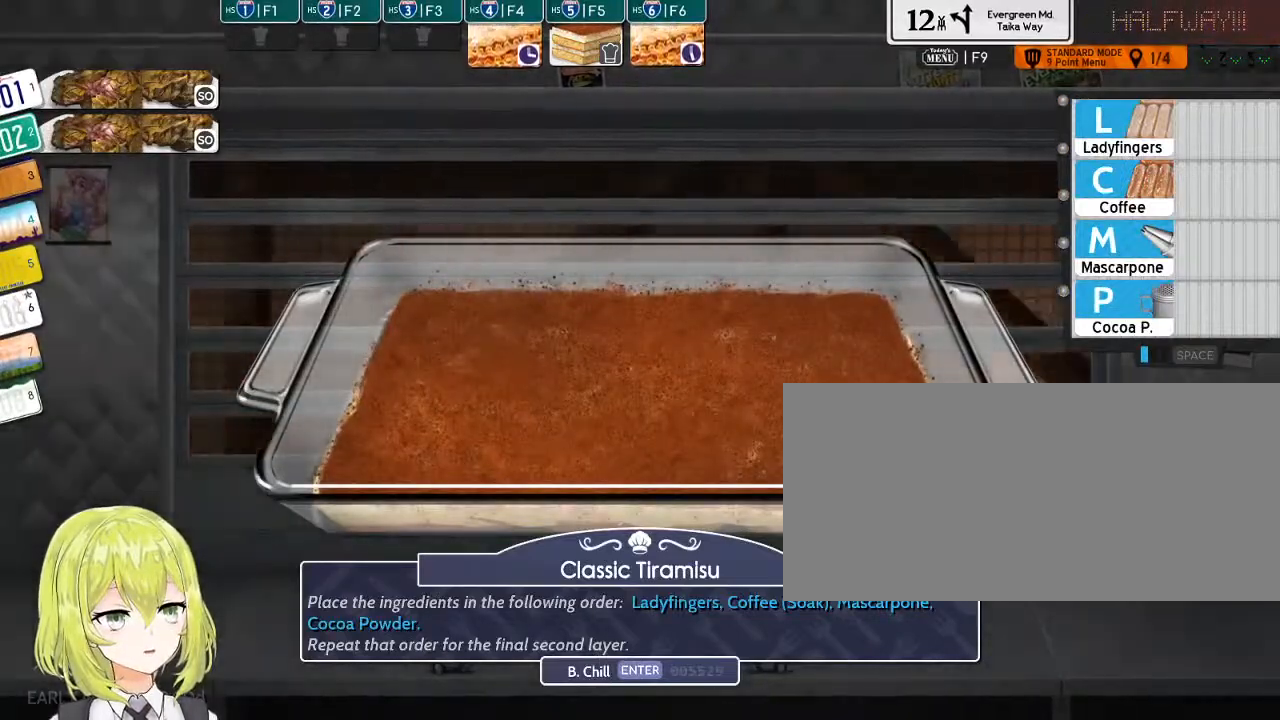
{"keys": [], "events": [[234, "l", "down"], [334, "l", "up"]]}
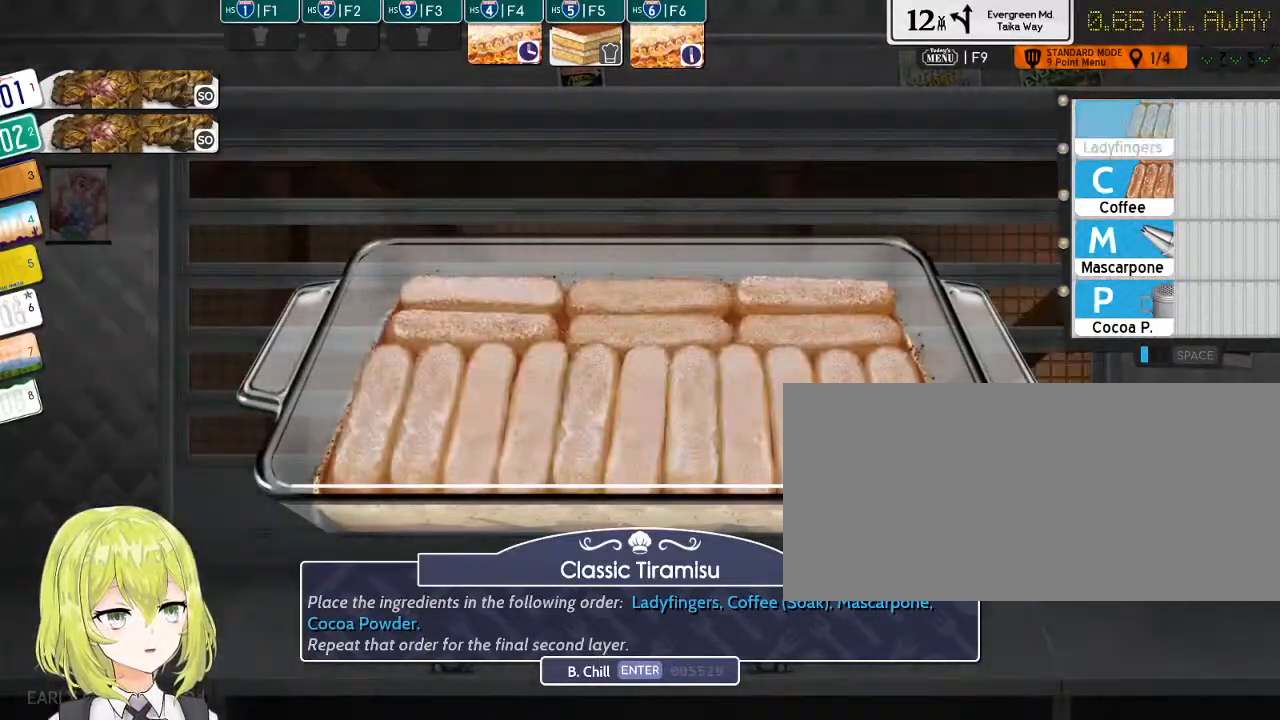
{"keys": [], "events": []}
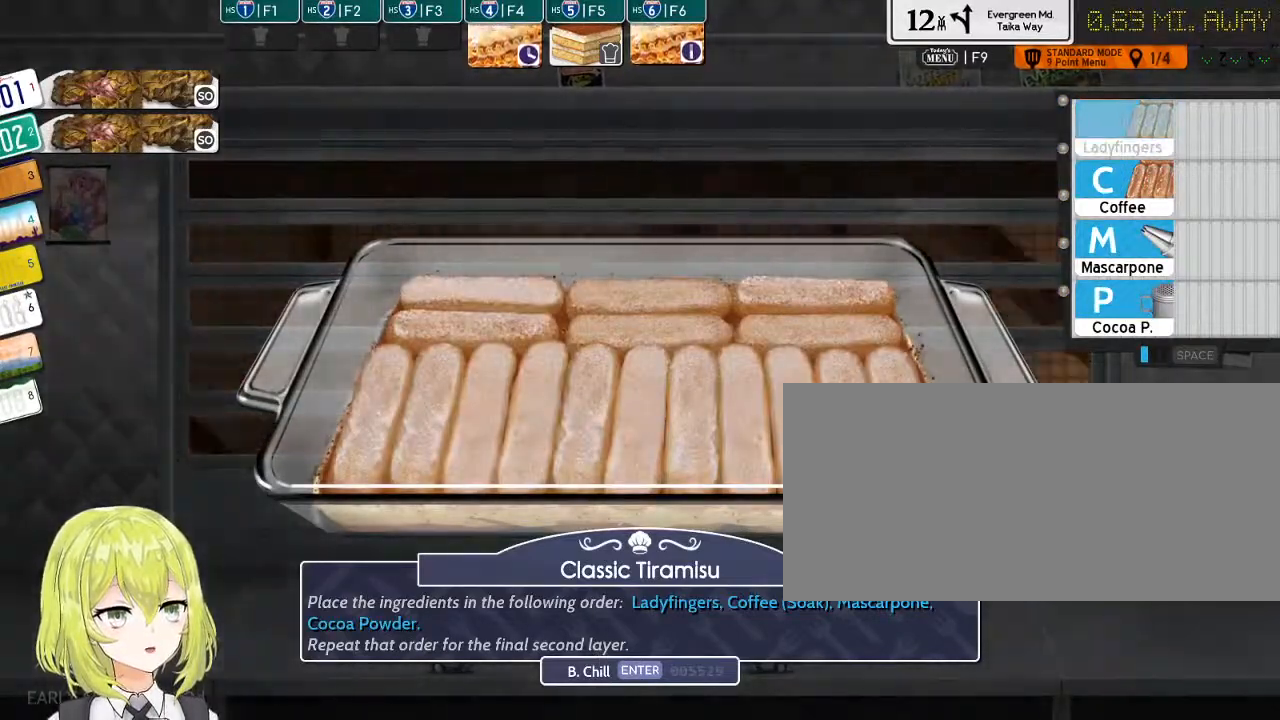
{"keys": [], "events": [[317, "c", "down"], [417, "c", "up"]]}
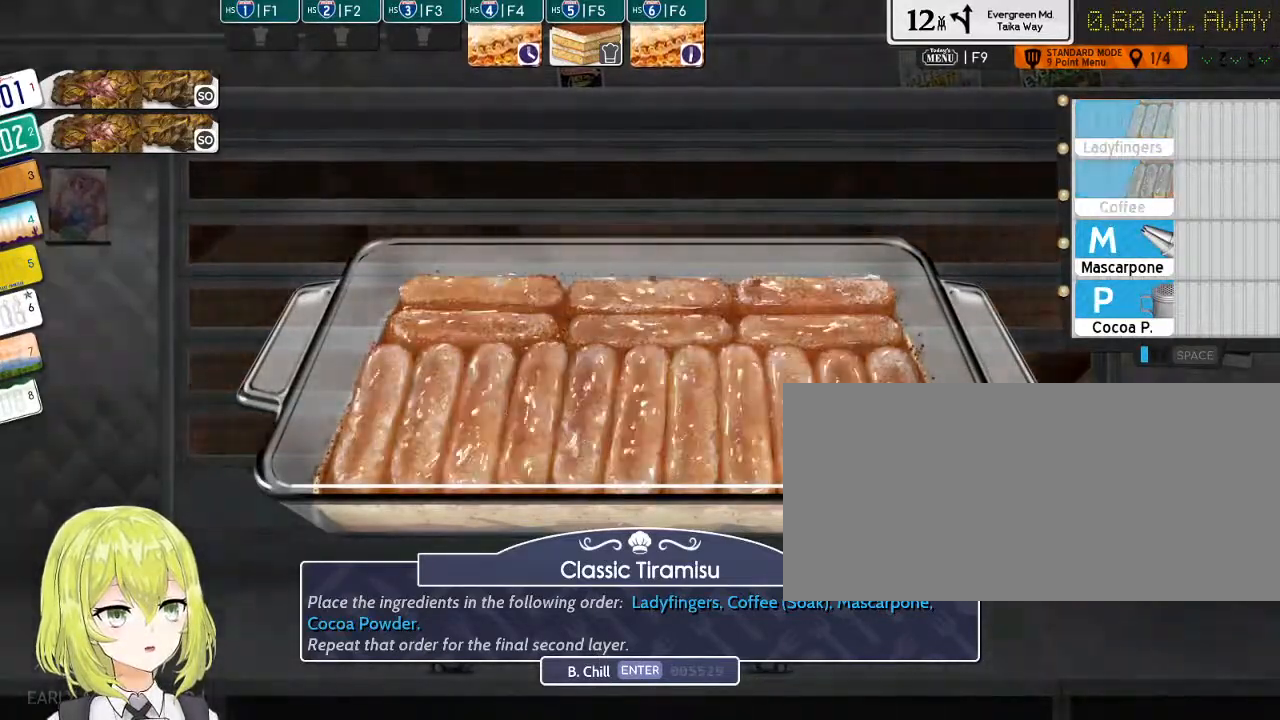
{"keys": ["p"], "events": [[150, "m", "down"], [334, "m", "up"], [467, "p", "down"]]}
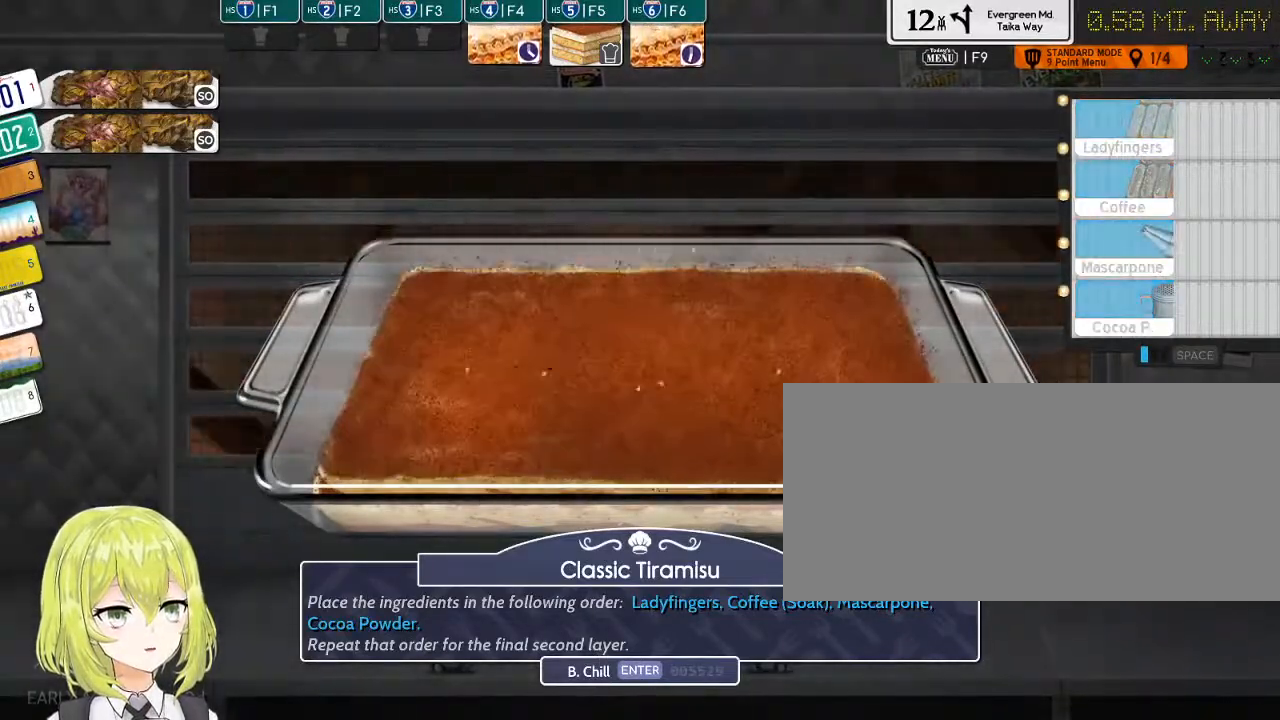
{"keys": [], "events": [[100, "p", "up"], [284, "return", "down"], [384, "return", "up"]]}
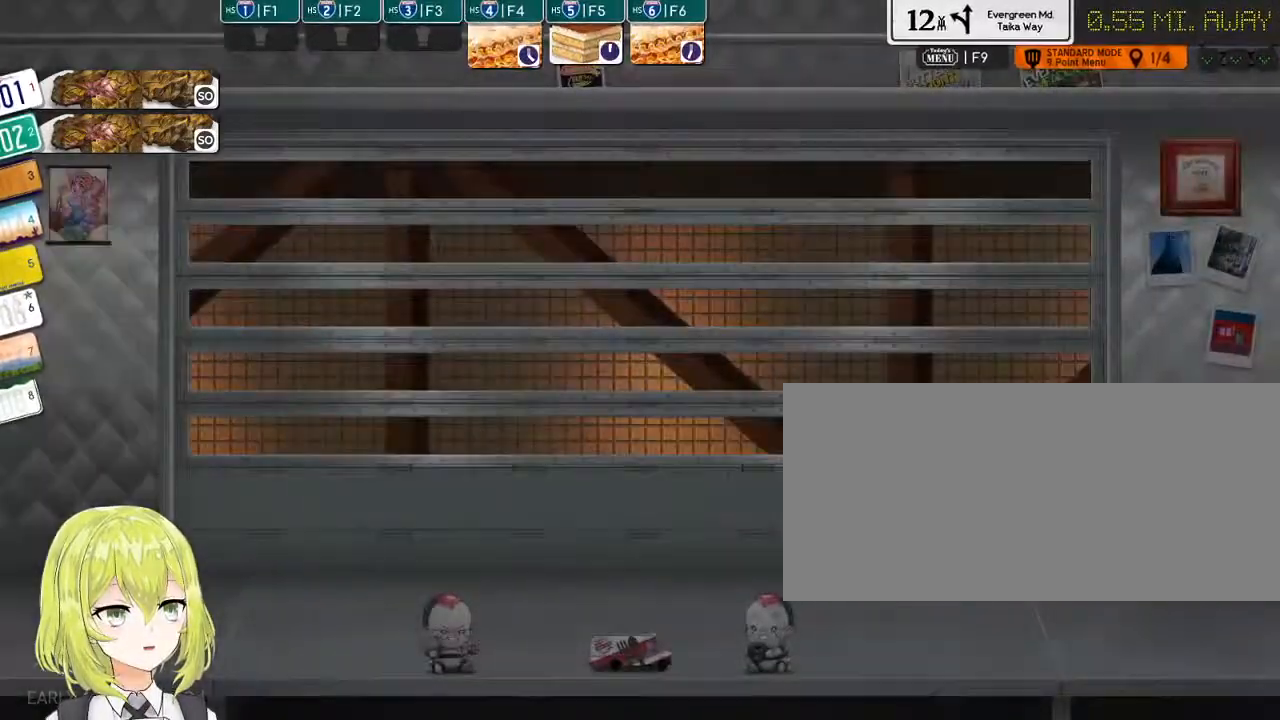
{"keys": [], "events": [[84, "f2", "down"], [84, "f3", "down"], [117, "f3", "up"], [150, "f2", "up"]]}
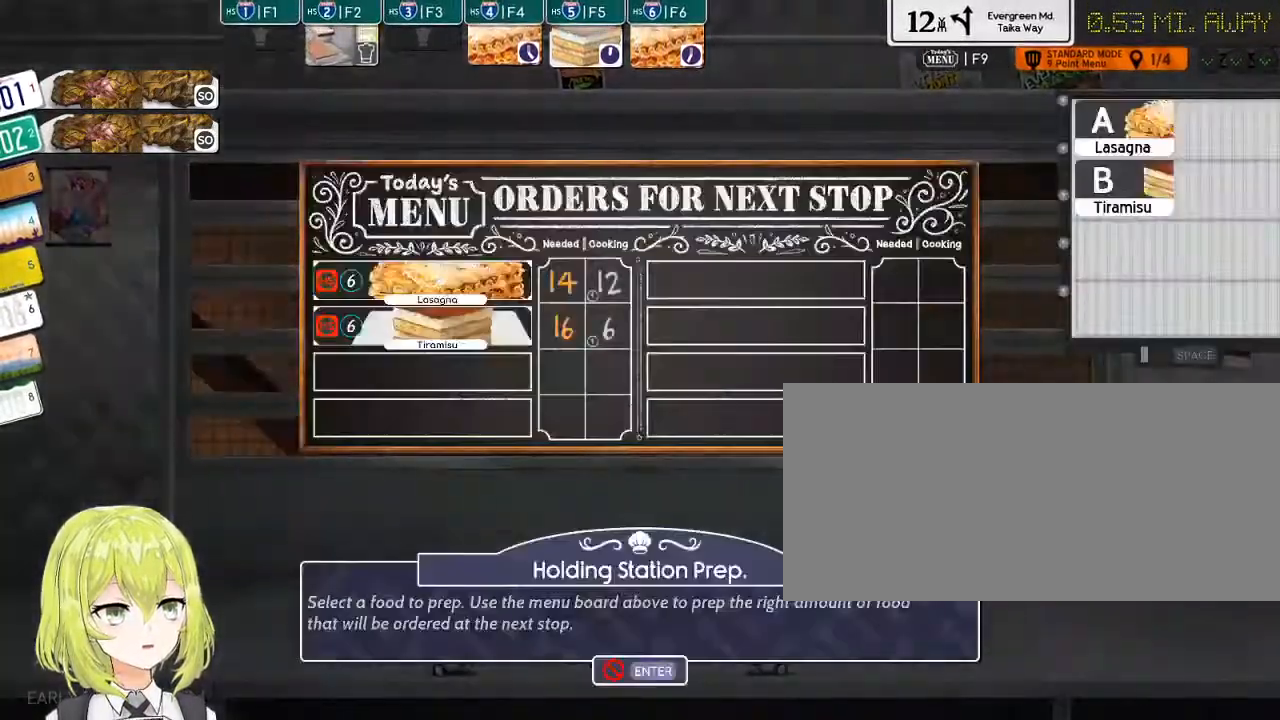
{"keys": [], "events": []}
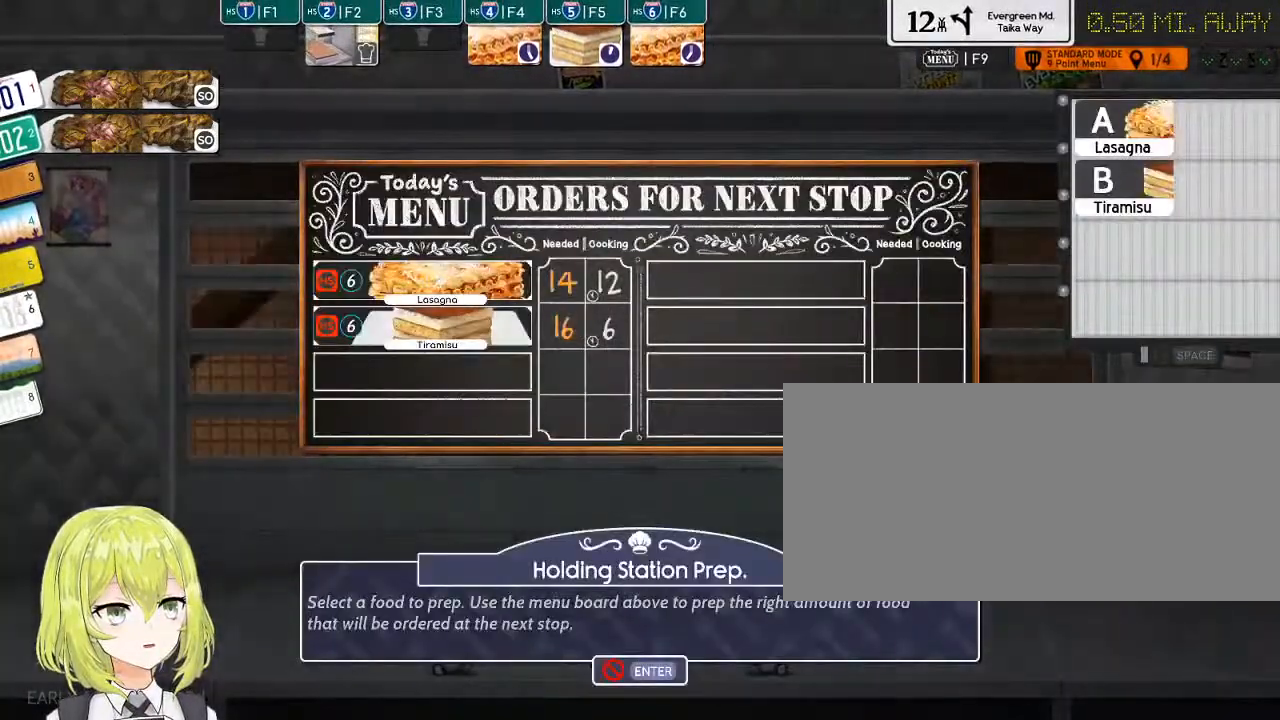
{"keys": [], "events": [[84, "b", "down"], [184, "b", "up"]]}
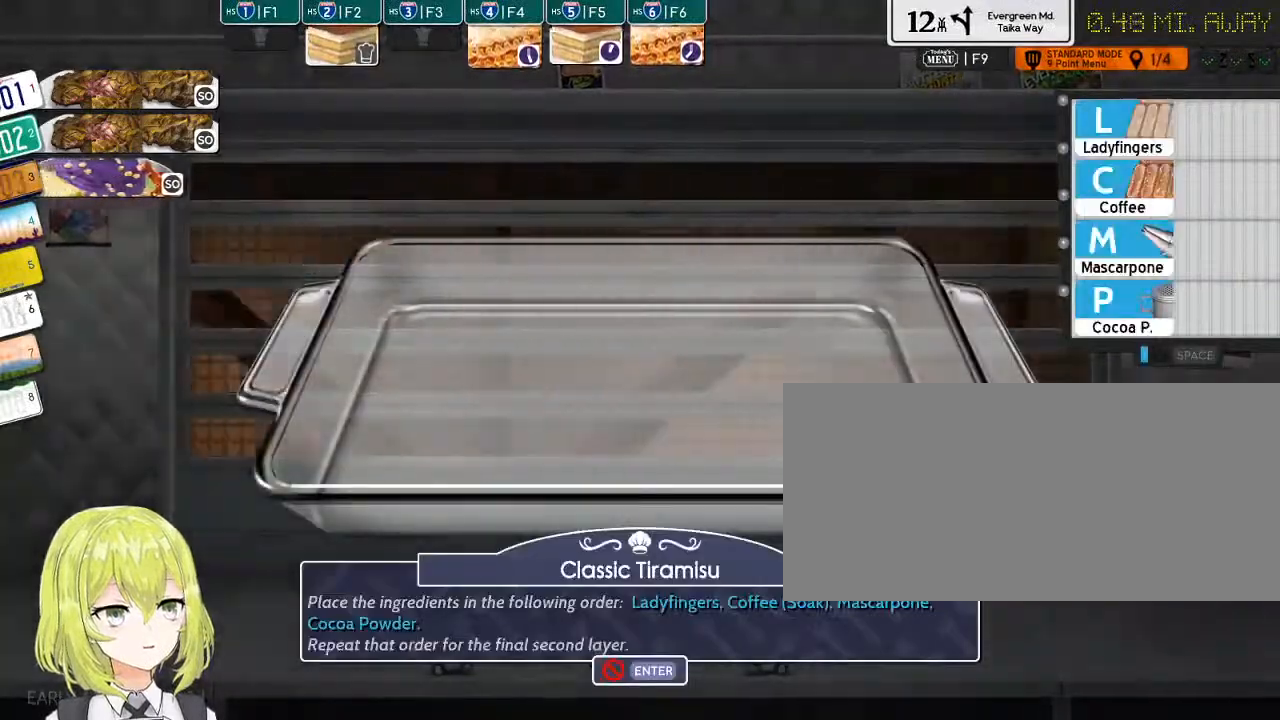
{"keys": [], "events": [[200, "p", "down"], [300, "p", "up"]]}
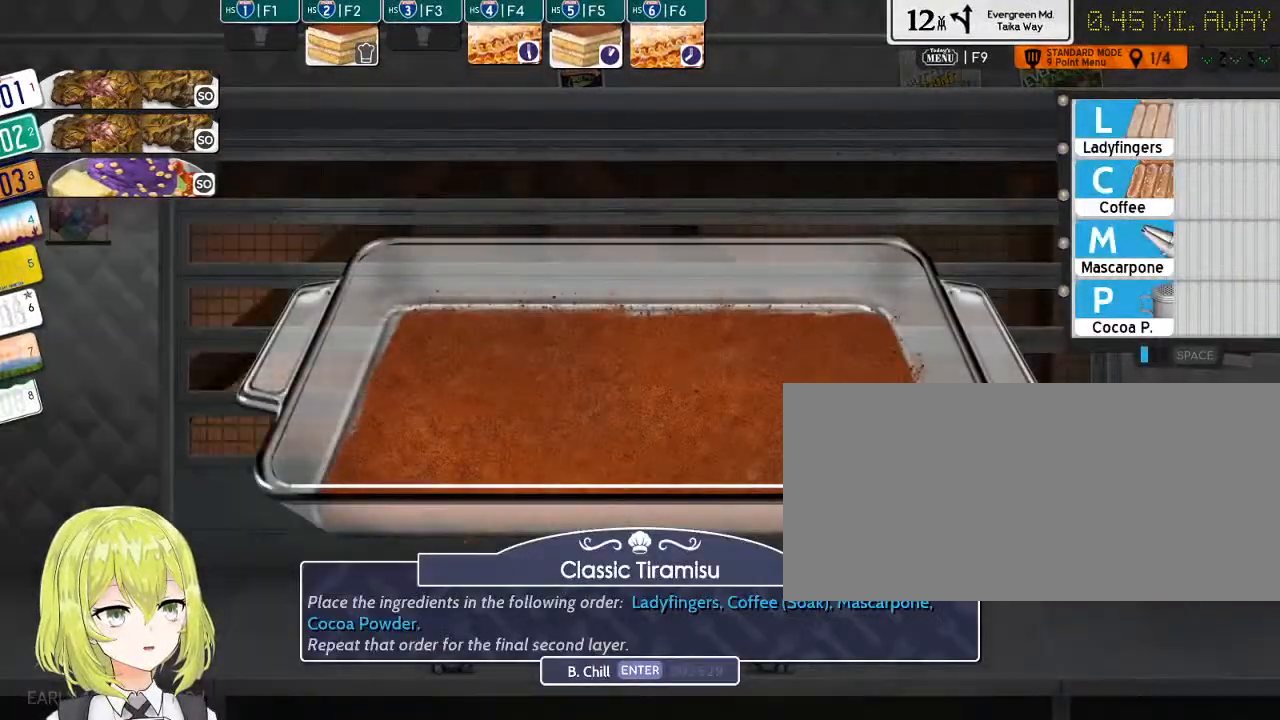
{"keys": [], "events": []}
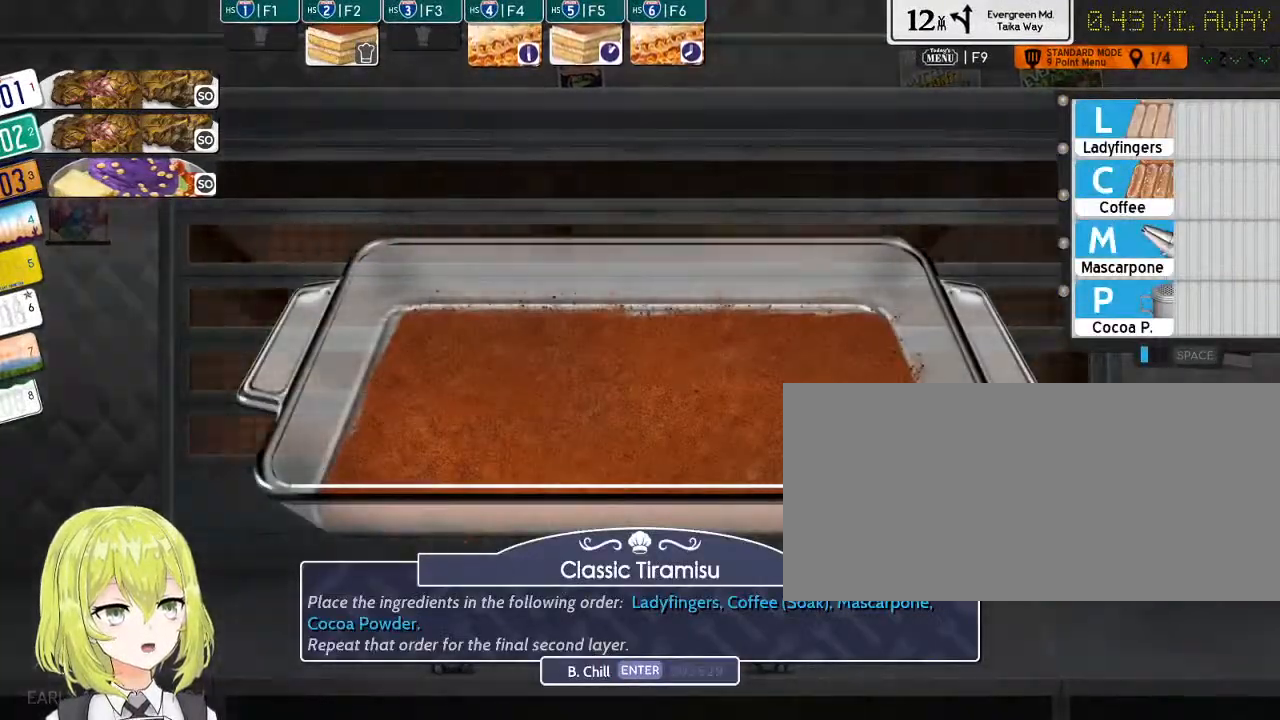
{"keys": [], "events": [[317, "return", "down"], [434, "return", "up"]]}
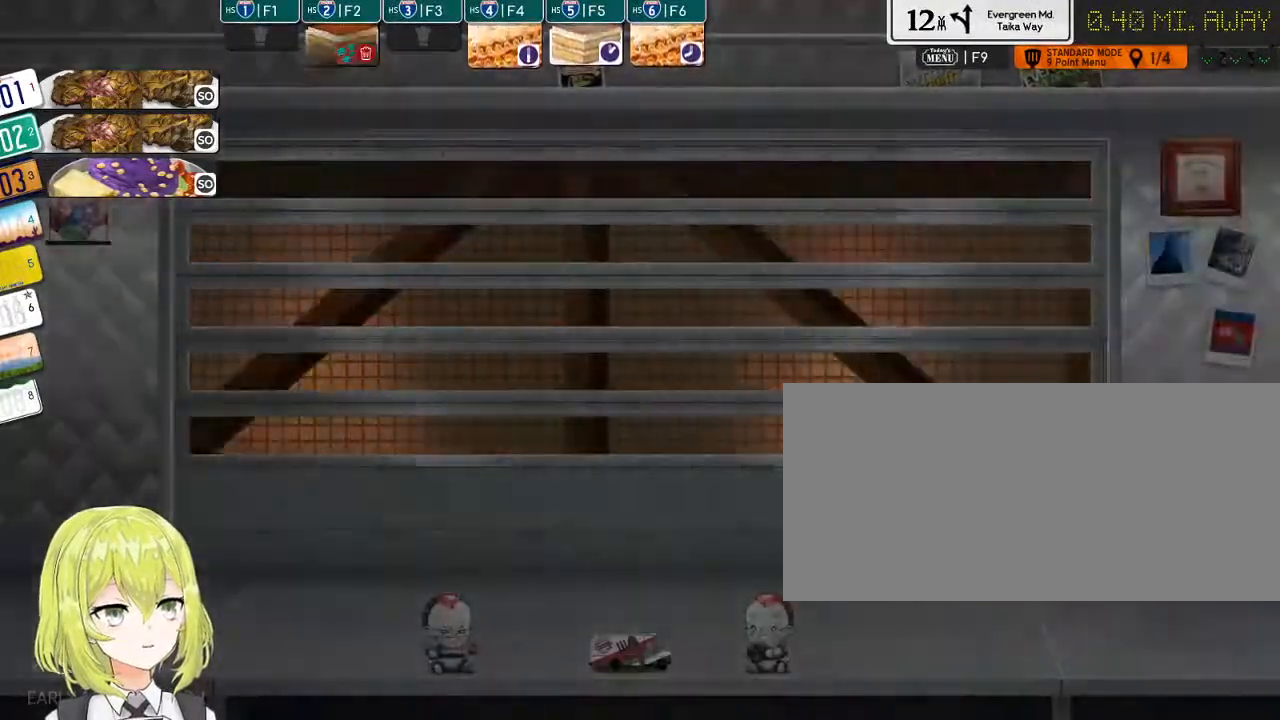
{"keys": [], "events": [[400, "f3", "down"], [484, "f3", "up"]]}
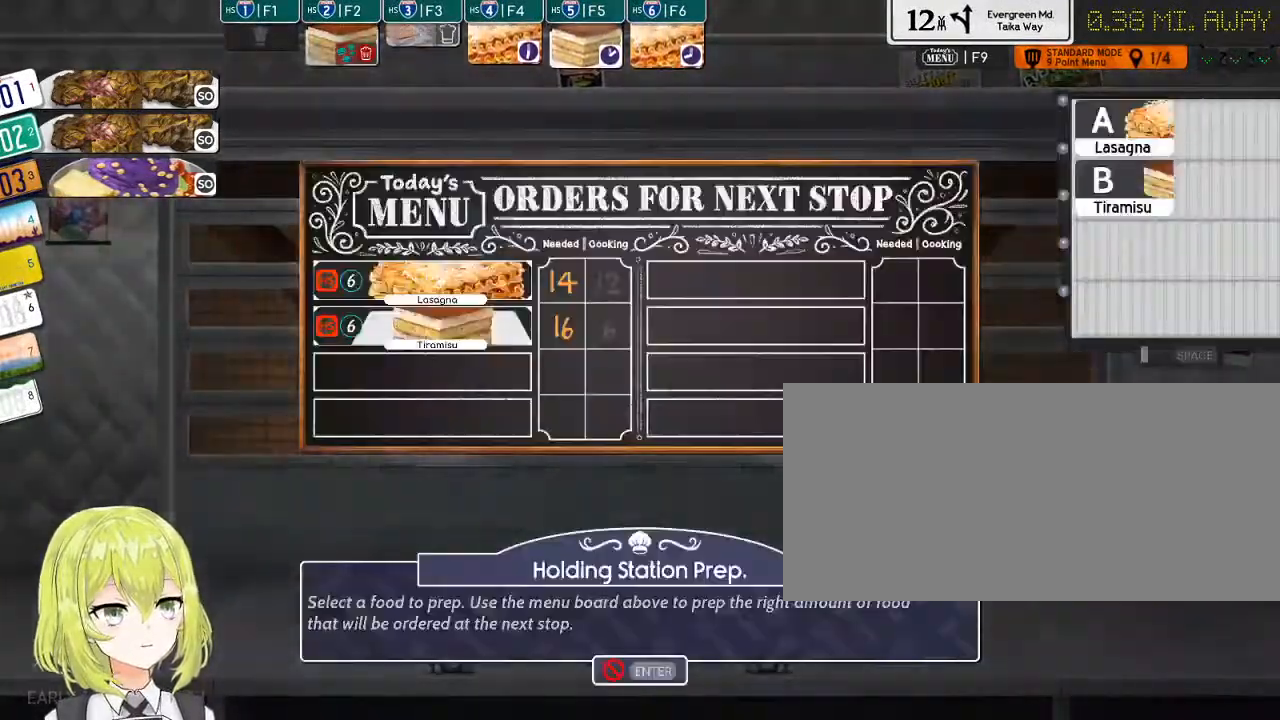
{"keys": [], "events": [[117, "f1", "down"], [117, "f2", "down"], [184, "f1", "up"], [184, "f2", "up"], [284, "f1", "down"], [284, "f2", "down"], [367, "f1", "up"], [367, "f2", "up"]]}
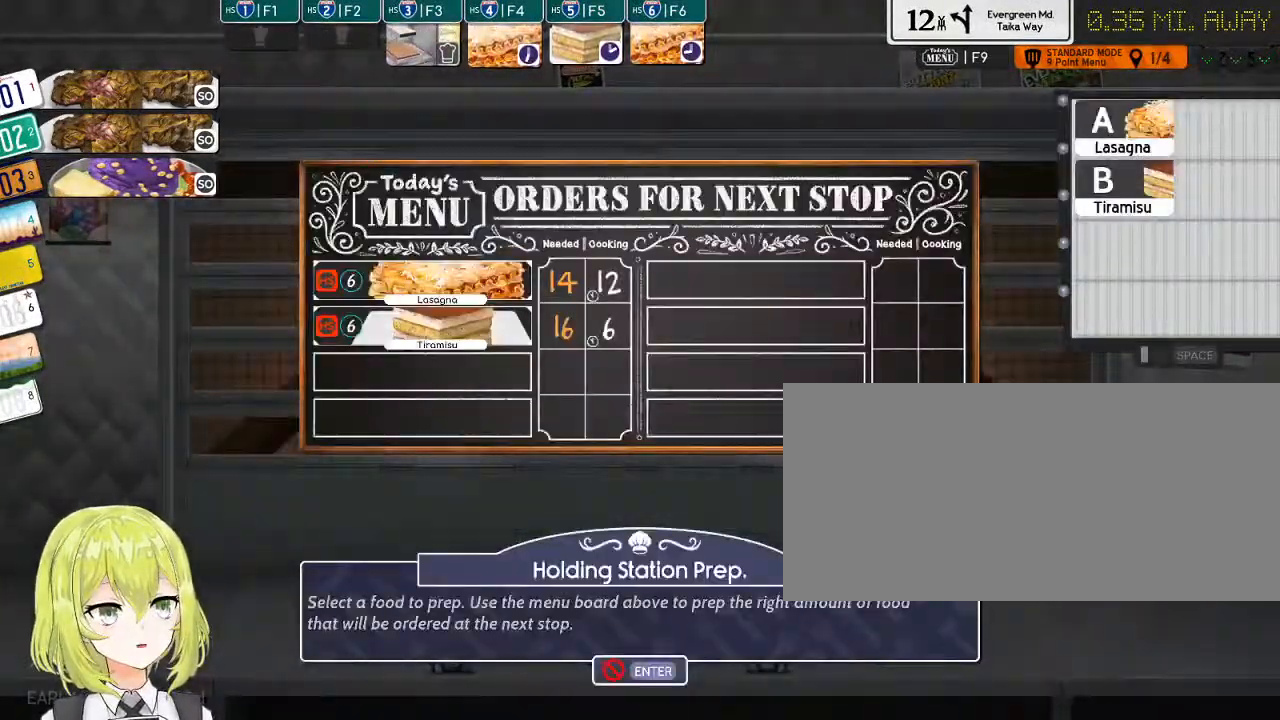
{"keys": [], "events": [[100, "return", "down"], [167, "return", "up"]]}
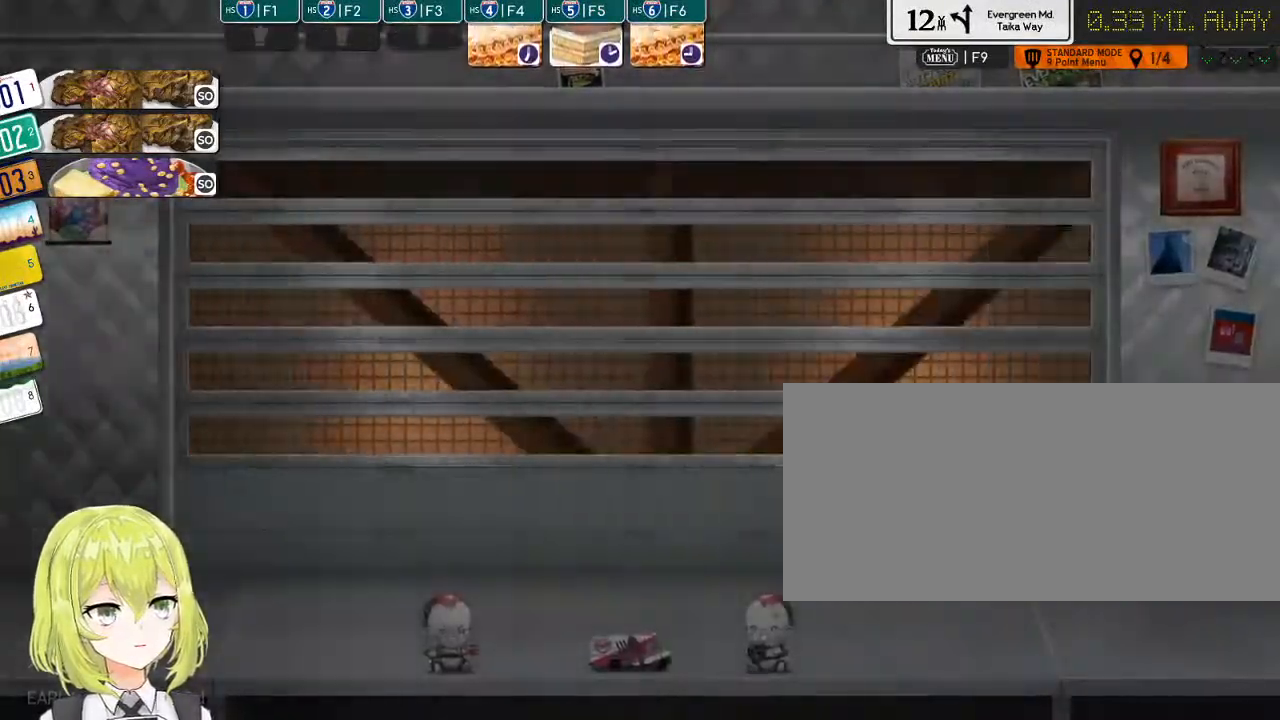
{"keys": ["quote"], "events": [[450, "quote", "down"]]}
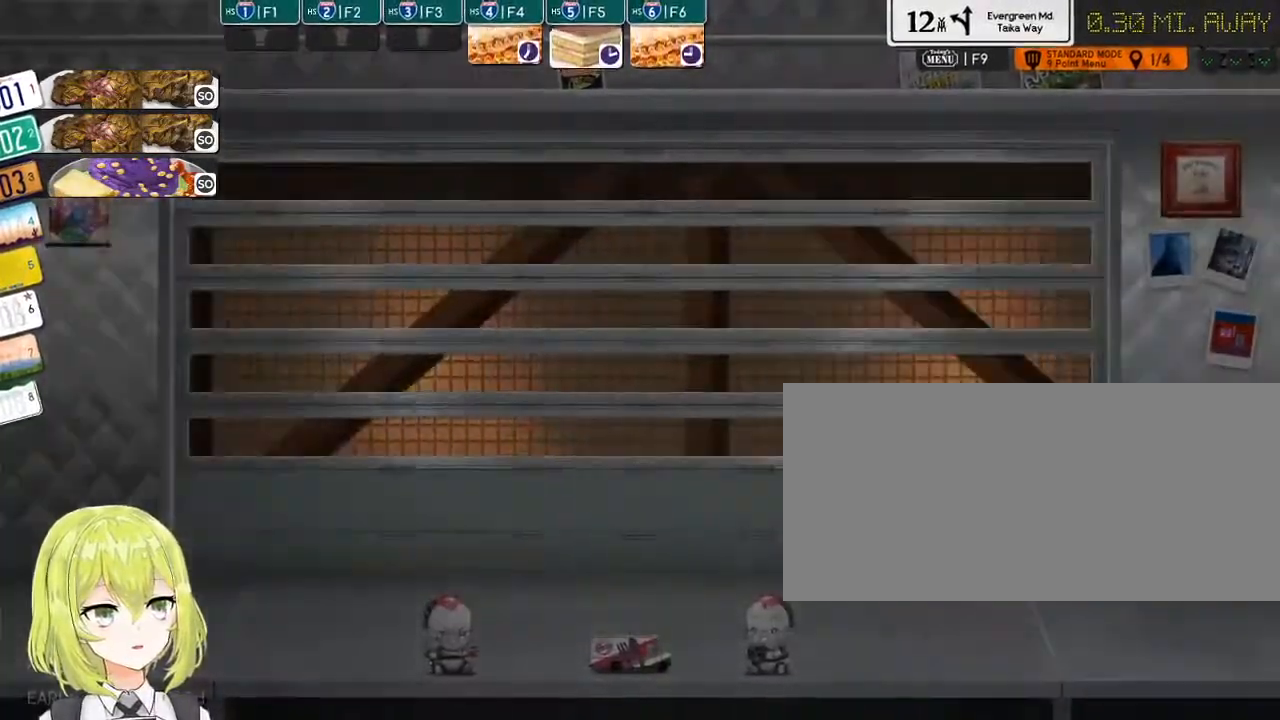
{"keys": [], "events": [[17, "quote", "up"], [234, "1", "down"], [300, "1", "up"]]}